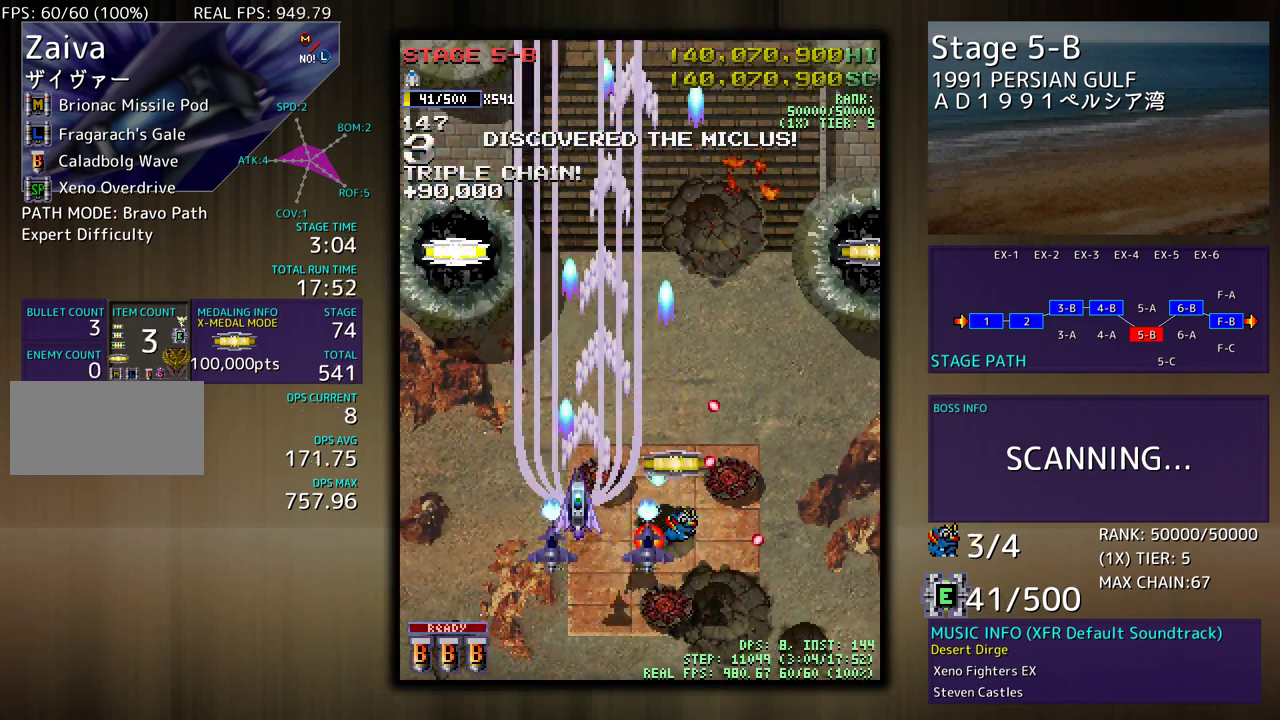
Gameplay with a controller (arcade stick); each line is a JSON object with the inputs held at the frame after it. "events" lists button and stick changes between this image and that frame as [ms after this image, input, new state], when the widget could be followed in between. Not read: L3 R3 other_buttons.
{"buttons": [], "events": [[17, "DPAD_RIGHT", "down"], [33, "DPAD_UP", "up"], [200, "DPAD_DOWN", "down"], [217, "DPAD_DOWN", "up"], [217, "DPAD_RIGHT", "up"], [400, "DPAD_DOWN", "down"], [500, "DPAD_DOWN", "up"]]}
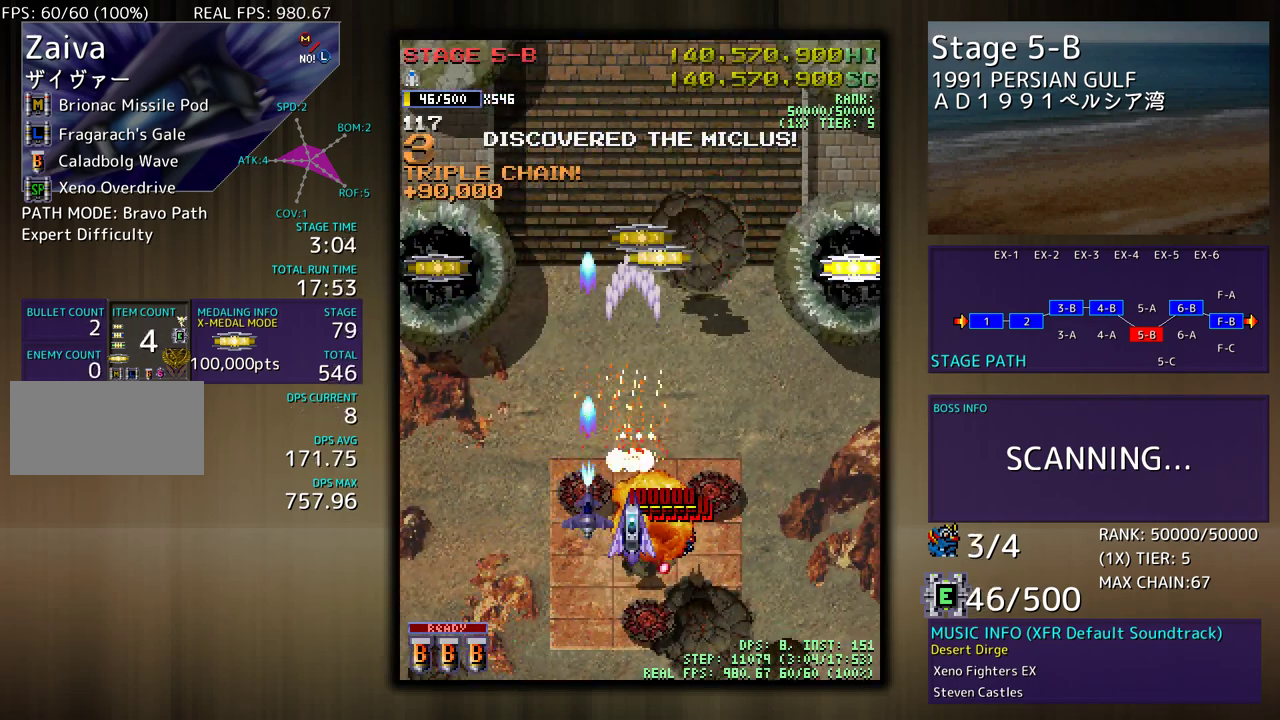
{"buttons": ["DPAD_UP", "DPAD_RIGHT"], "events": [[167, "DPAD_DOWN", "down"], [167, "DPAD_RIGHT", "down"], [267, "DPAD_DOWN", "up"], [317, "DPAD_UP", "down"]]}
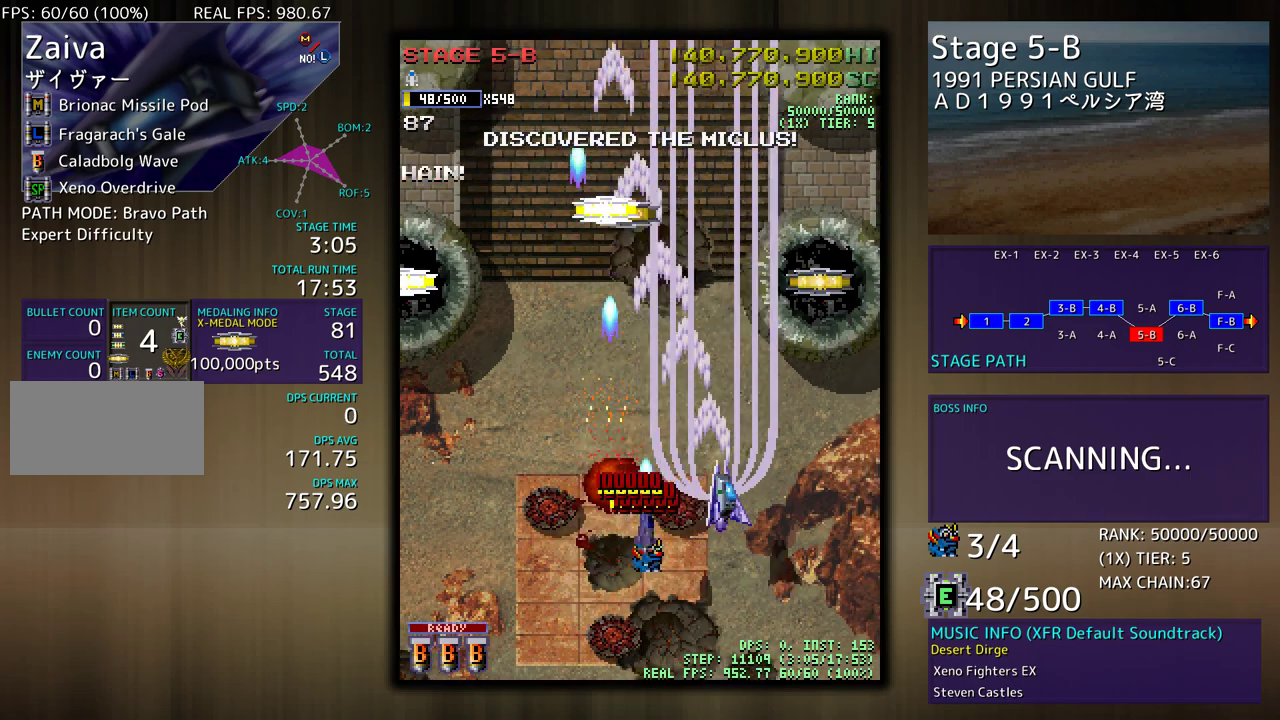
{"buttons": ["DPAD_UP"], "events": [[183, "DPAD_RIGHT", "up"], [183, "DPAD_UP", "up"], [300, "DPAD_UP", "down"]]}
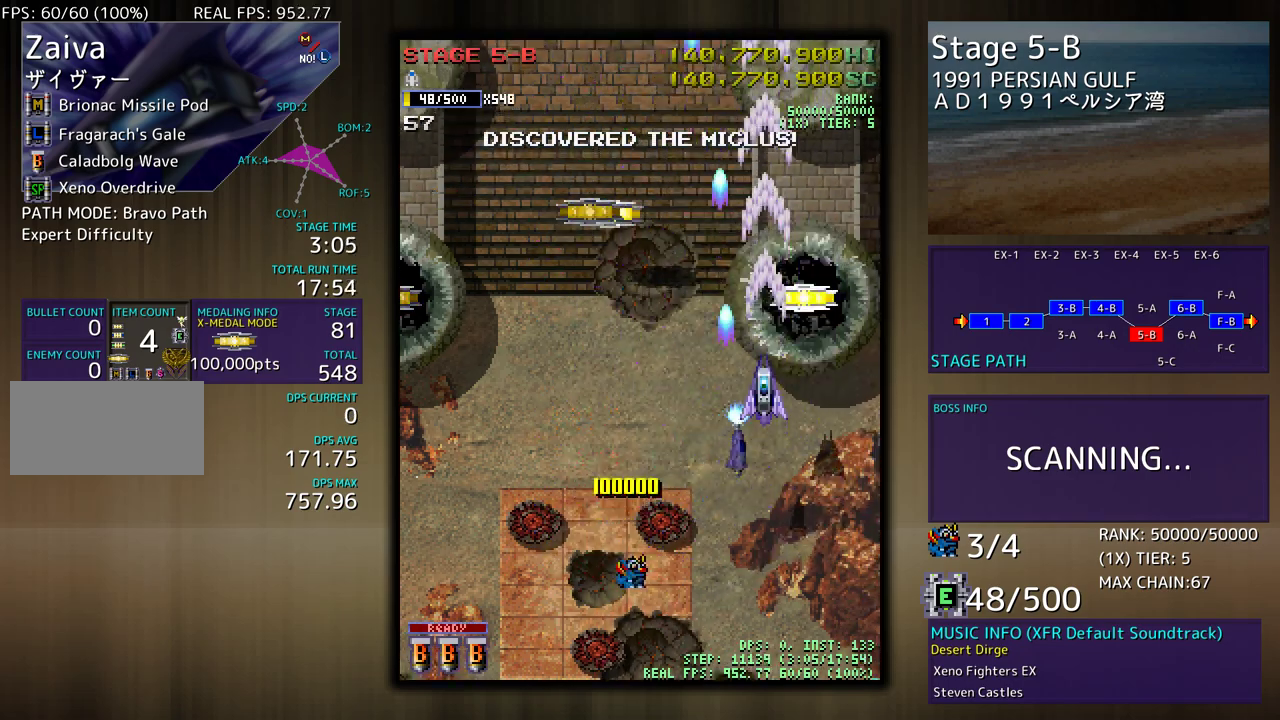
{"buttons": ["DPAD_UP", "DPAD_LEFT"], "events": [[167, "DPAD_RIGHT", "down"], [233, "DPAD_RIGHT", "up"], [267, "DPAD_LEFT", "down"]]}
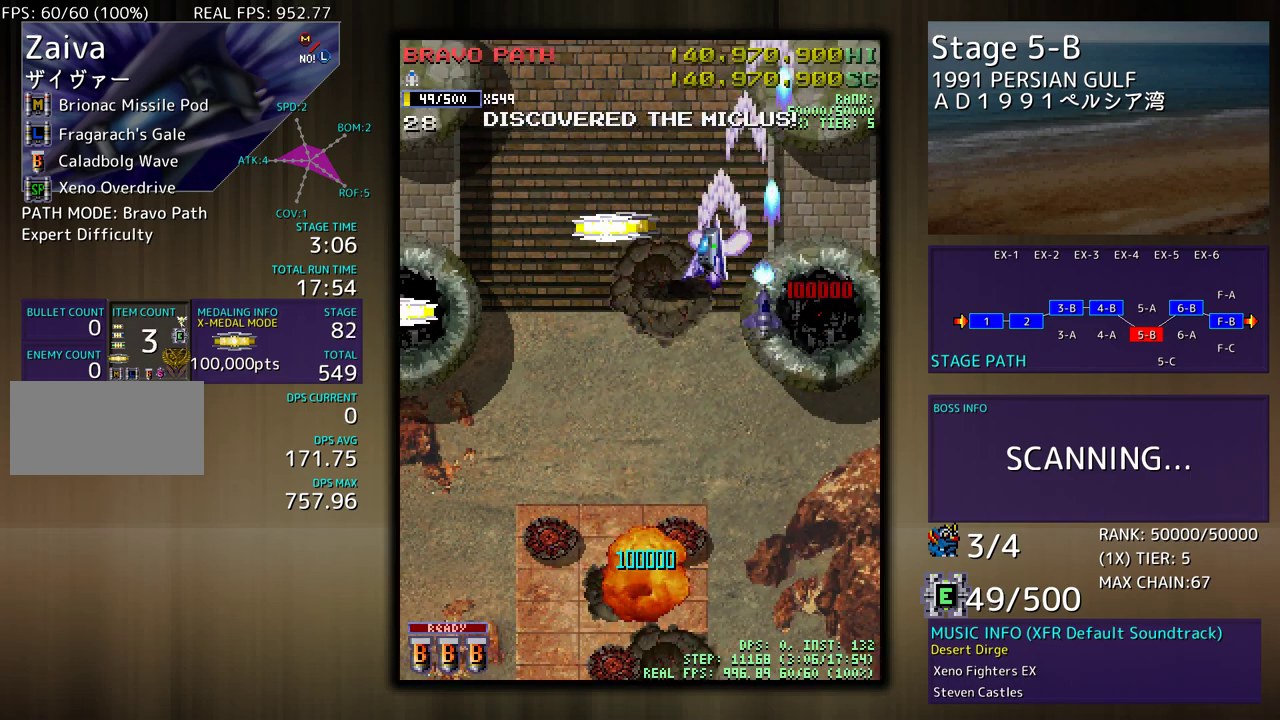
{"buttons": ["DPAD_LEFT"], "events": [[100, "DPAD_UP", "up"], [183, "DPAD_DOWN", "down"], [483, "DPAD_DOWN", "up"]]}
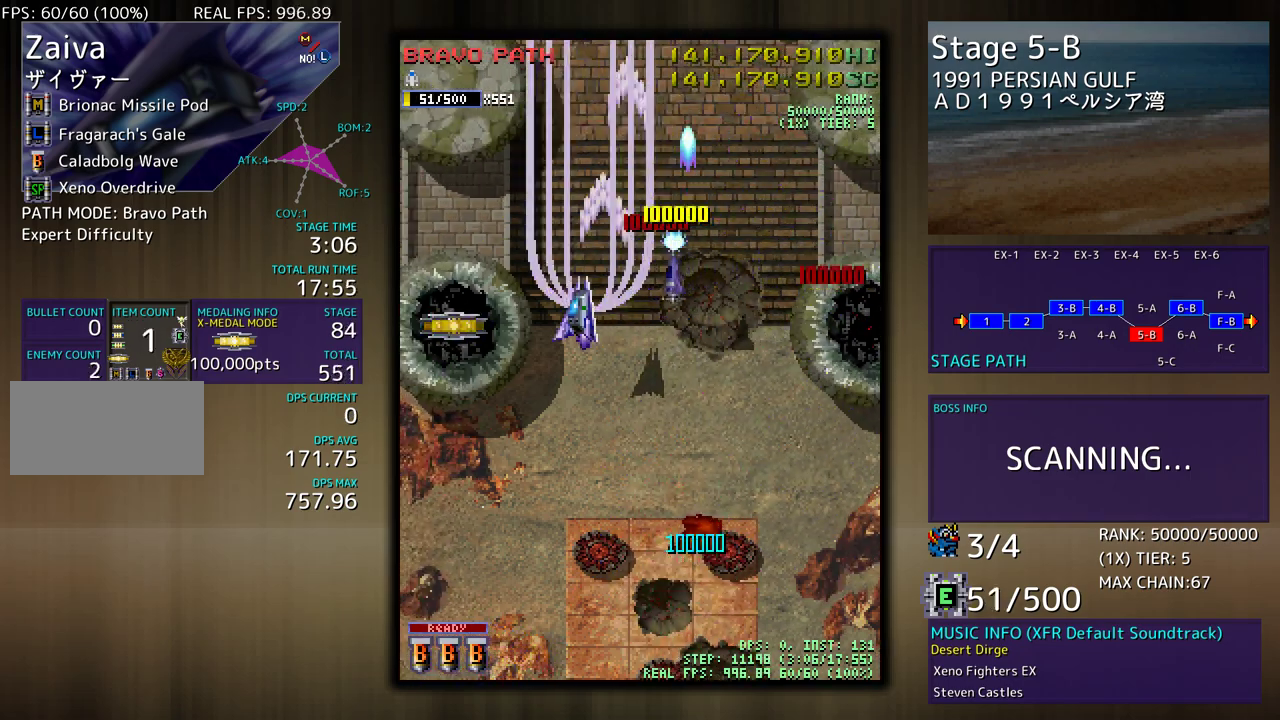
{"buttons": ["DPAD_DOWN", "DPAD_RIGHT"], "events": [[183, "DPAD_DOWN", "down"], [283, "DPAD_LEFT", "up"], [283, "DPAD_RIGHT", "down"]]}
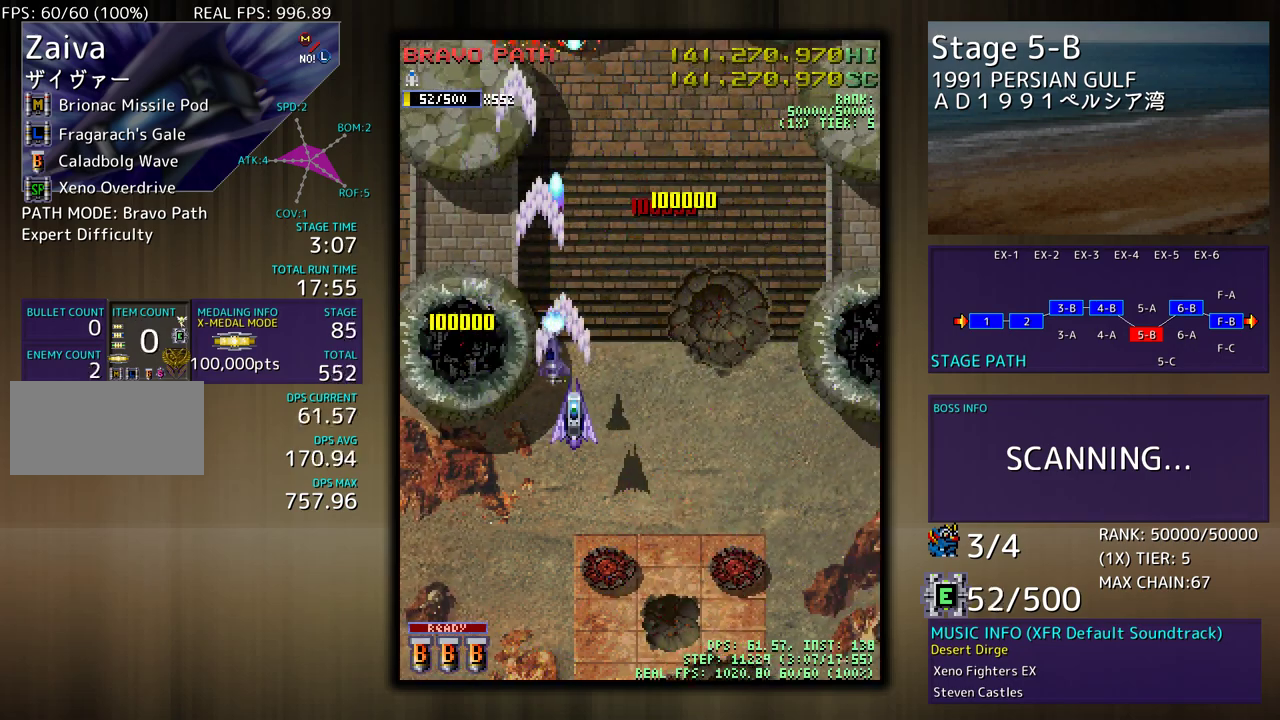
{"buttons": ["DPAD_RIGHT"], "events": [[200, "DPAD_RIGHT", "up"], [250, "DPAD_DOWN", "up"], [383, "DPAD_RIGHT", "down"]]}
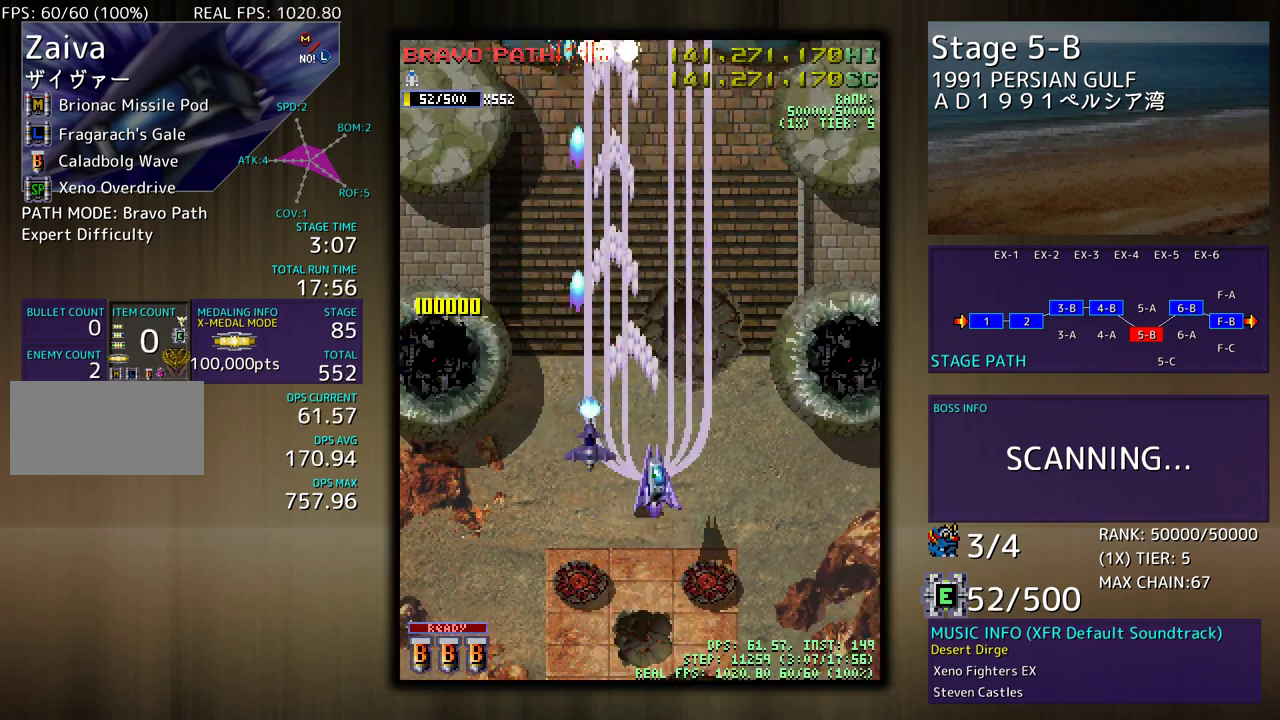
{"buttons": ["DPAD_DOWN", "DPAD_LEFT"], "events": [[33, "DPAD_UP", "down"], [267, "DPAD_UP", "up"], [300, "DPAD_DOWN", "down"], [350, "DPAD_RIGHT", "up"], [400, "DPAD_DOWN", "up"], [417, "DPAD_LEFT", "down"], [467, "DPAD_DOWN", "down"]]}
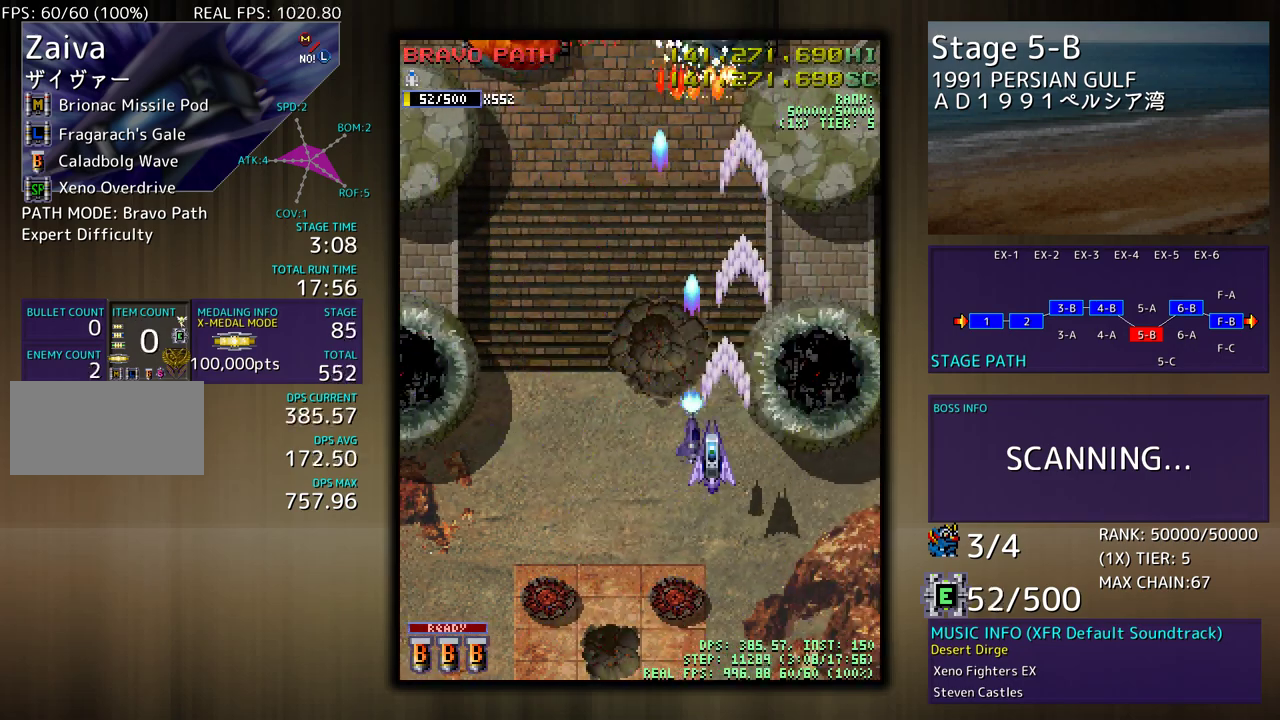
{"buttons": ["DPAD_DOWN"], "events": [[50, "DPAD_DOWN", "up"], [117, "DPAD_DOWN", "down"], [133, "DPAD_LEFT", "up"], [150, "DPAD_DOWN", "up"], [217, "DPAD_LEFT", "down"], [350, "DPAD_DOWN", "down"], [367, "DPAD_LEFT", "up"]]}
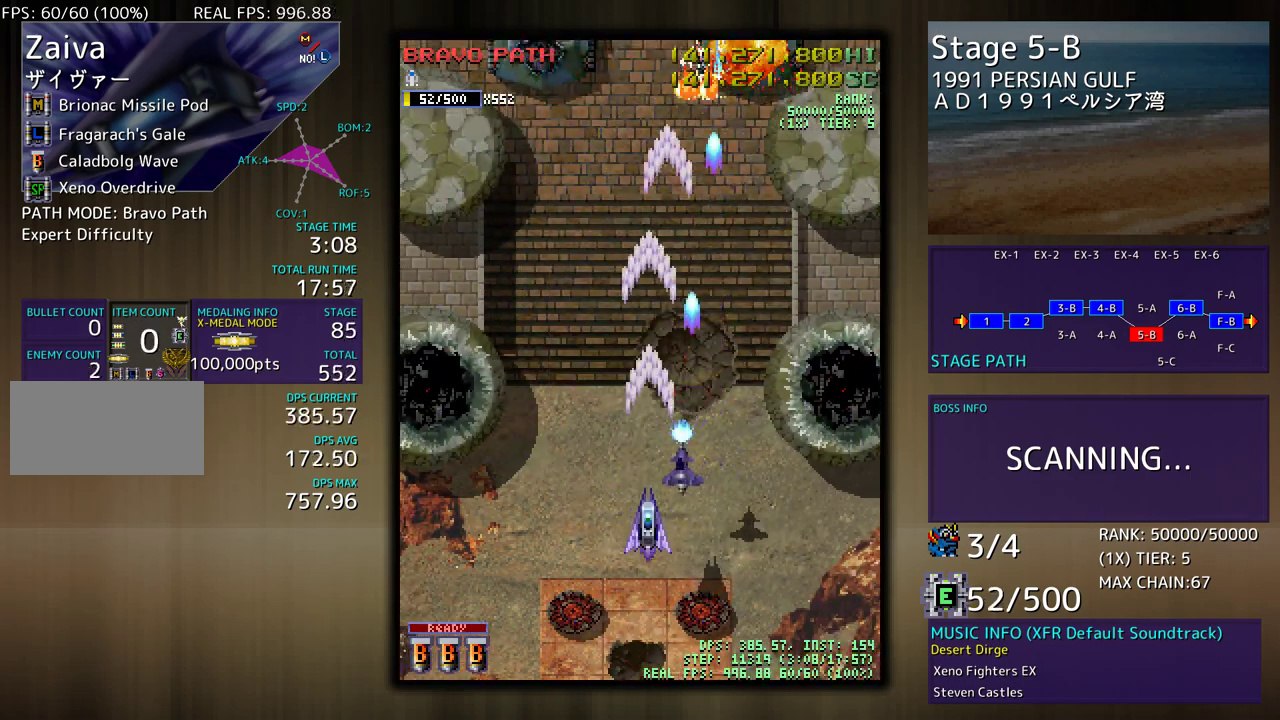
{"buttons": [], "events": [[400, "DPAD_DOWN", "up"]]}
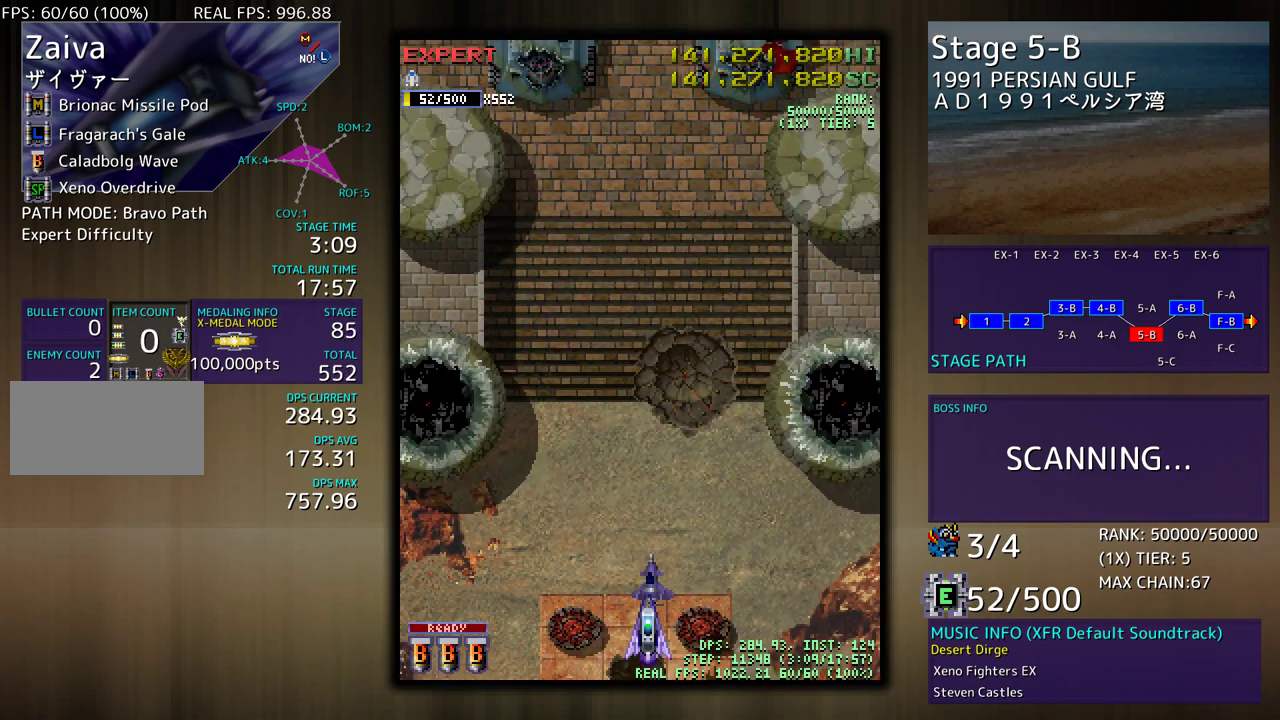
{"buttons": ["DPAD_LEFT"], "events": [[67, "DPAD_LEFT", "down"], [183, "DPAD_UP", "down"], [500, "DPAD_UP", "up"]]}
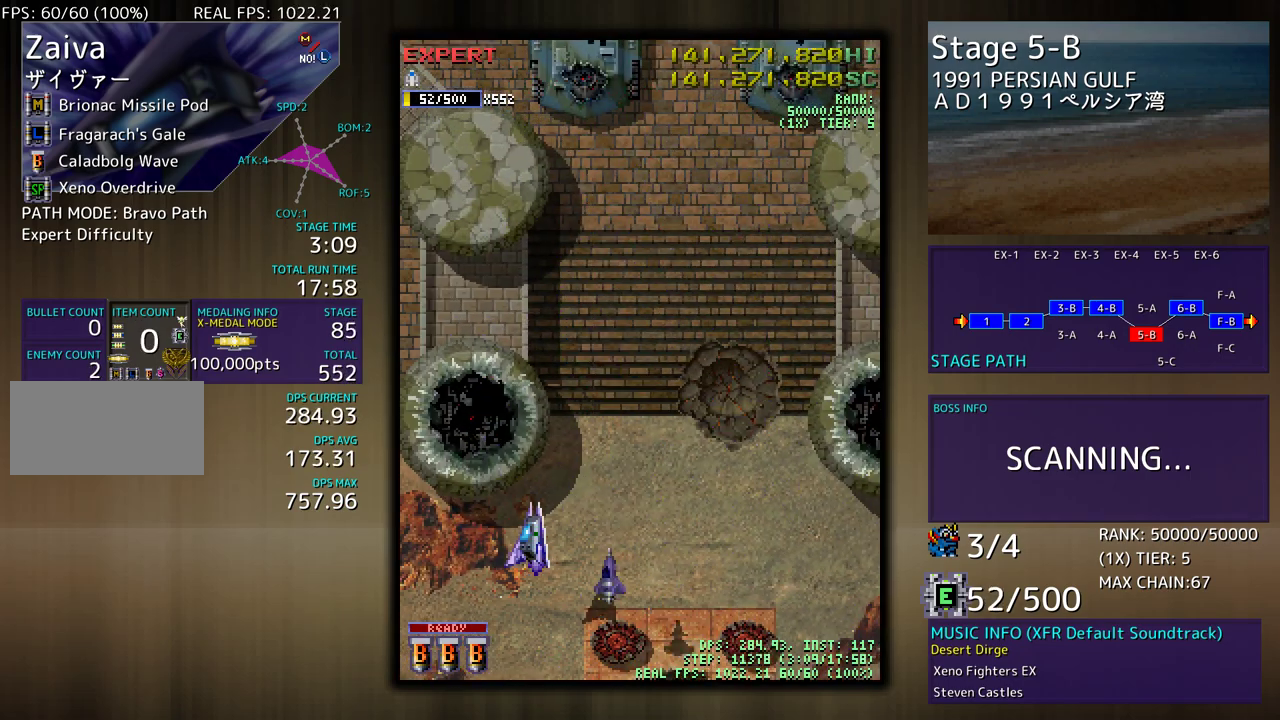
{"buttons": ["DPAD_UP", "DPAD_LEFT"], "events": [[433, "DPAD_UP", "down"]]}
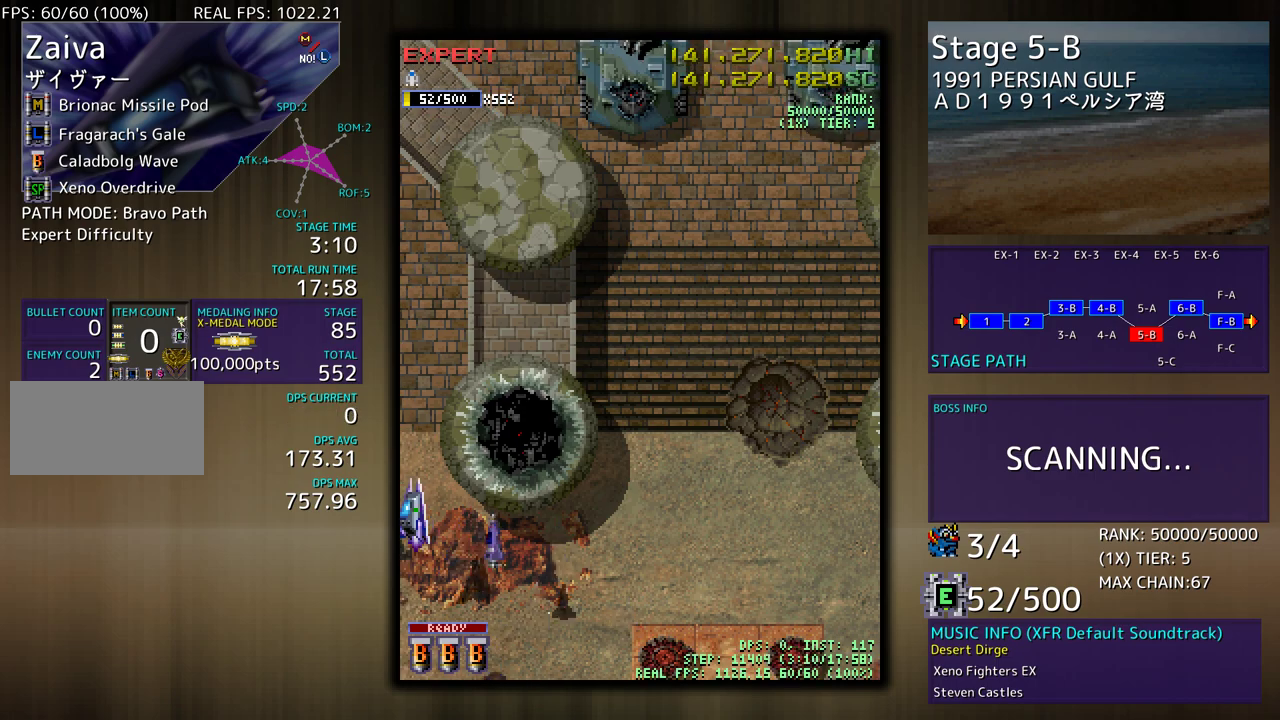
{"buttons": ["DPAD_RIGHT"], "events": [[17, "DPAD_LEFT", "up"], [117, "DPAD_RIGHT", "down"], [167, "DPAD_UP", "up"], [233, "DPAD_DOWN", "down"], [400, "DPAD_DOWN", "up"]]}
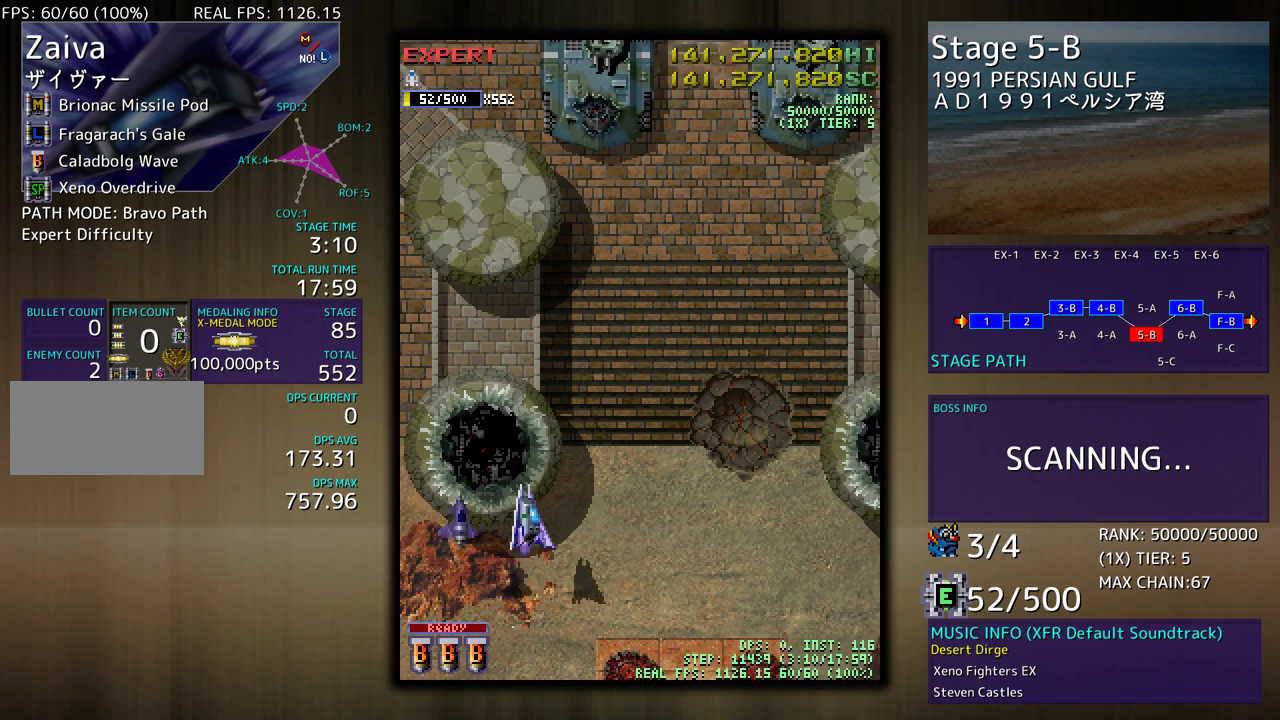
{"buttons": [], "events": [[150, "DPAD_RIGHT", "up"]]}
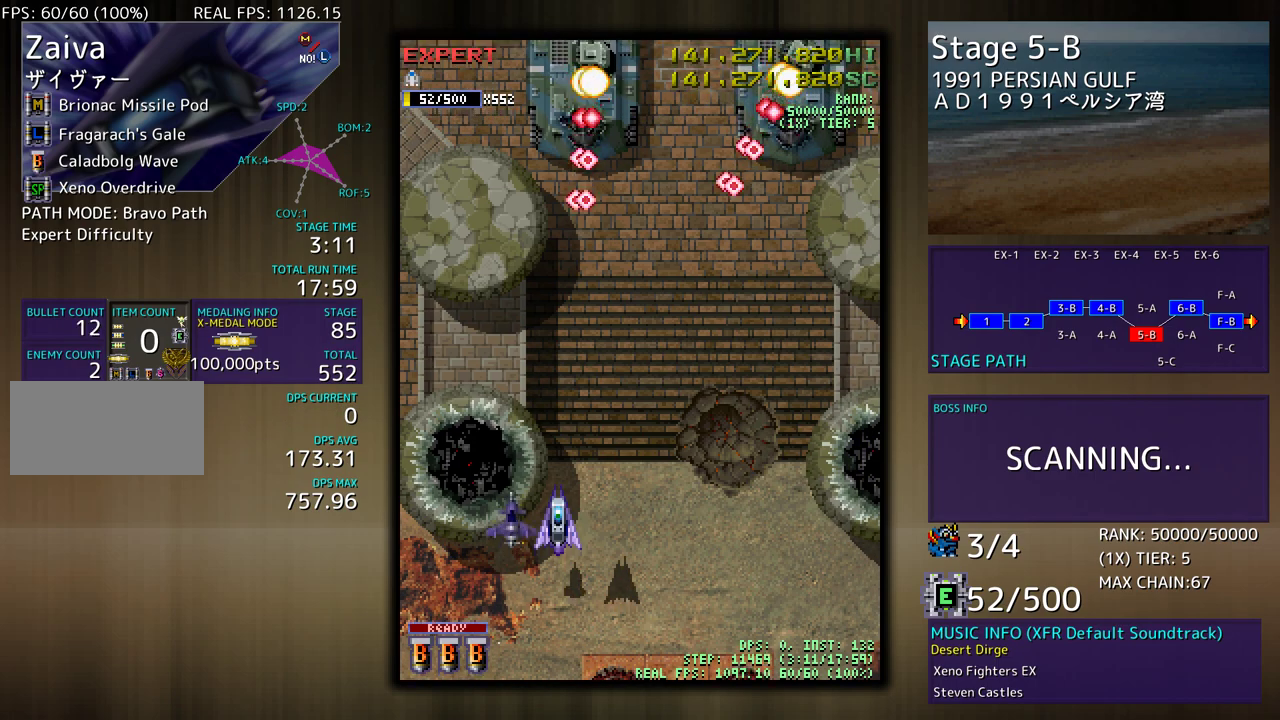
{"buttons": ["DPAD_UP", "DPAD_LEFT"], "events": [[67, "DPAD_LEFT", "down"], [250, "DPAD_UP", "down"]]}
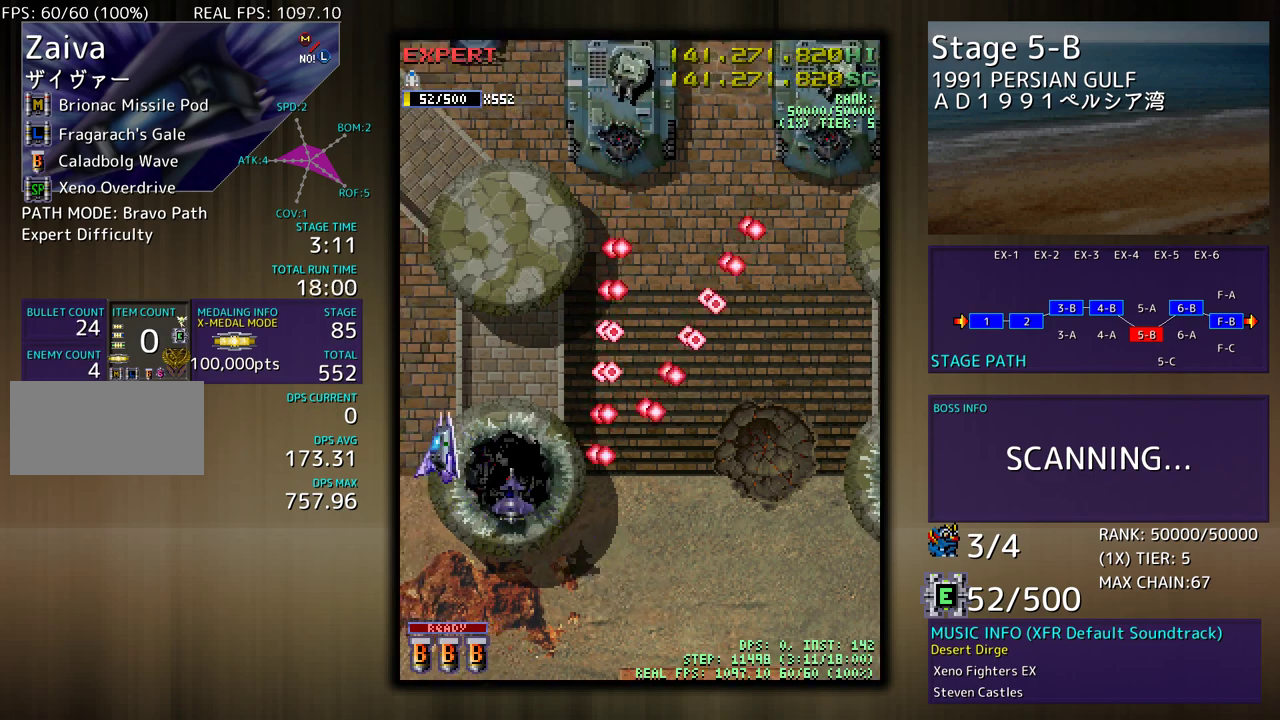
{"buttons": [], "events": [[117, "DPAD_UP", "up"], [133, "DPAD_LEFT", "up"]]}
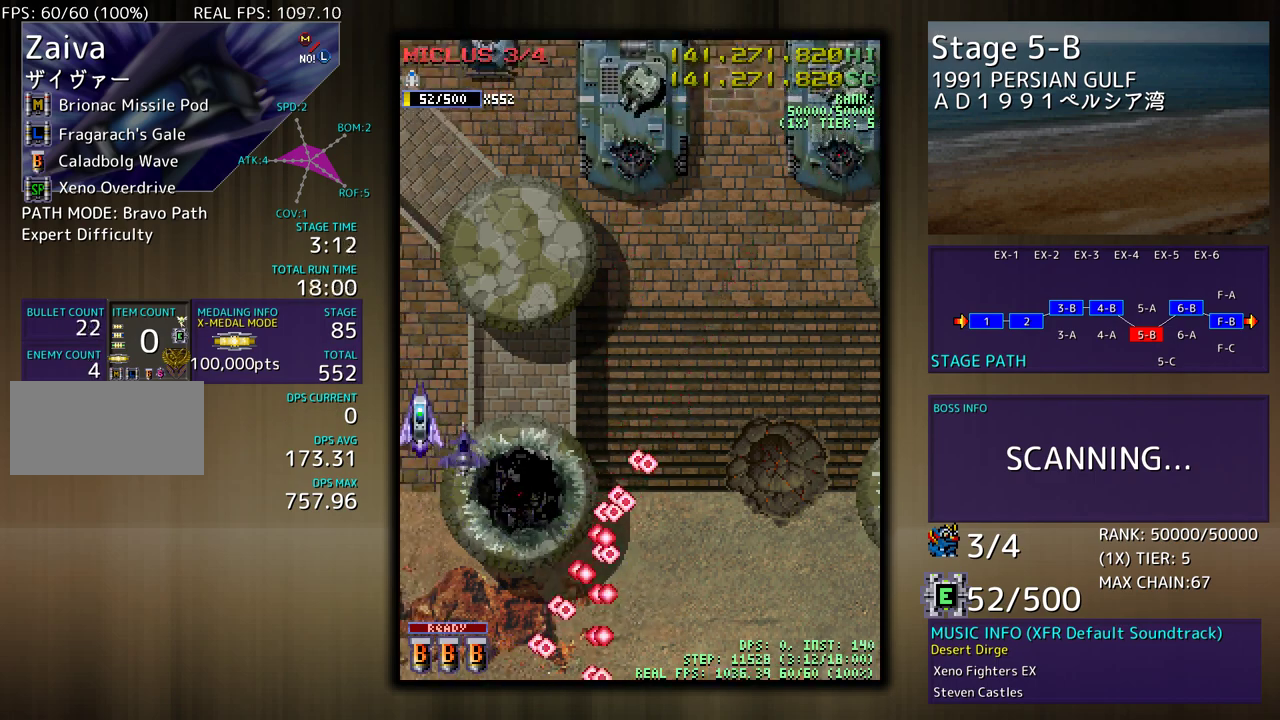
{"buttons": ["DPAD_DOWN"], "events": [[250, "DPAD_DOWN", "down"], [333, "DPAD_DOWN", "up"], [450, "DPAD_DOWN", "down"]]}
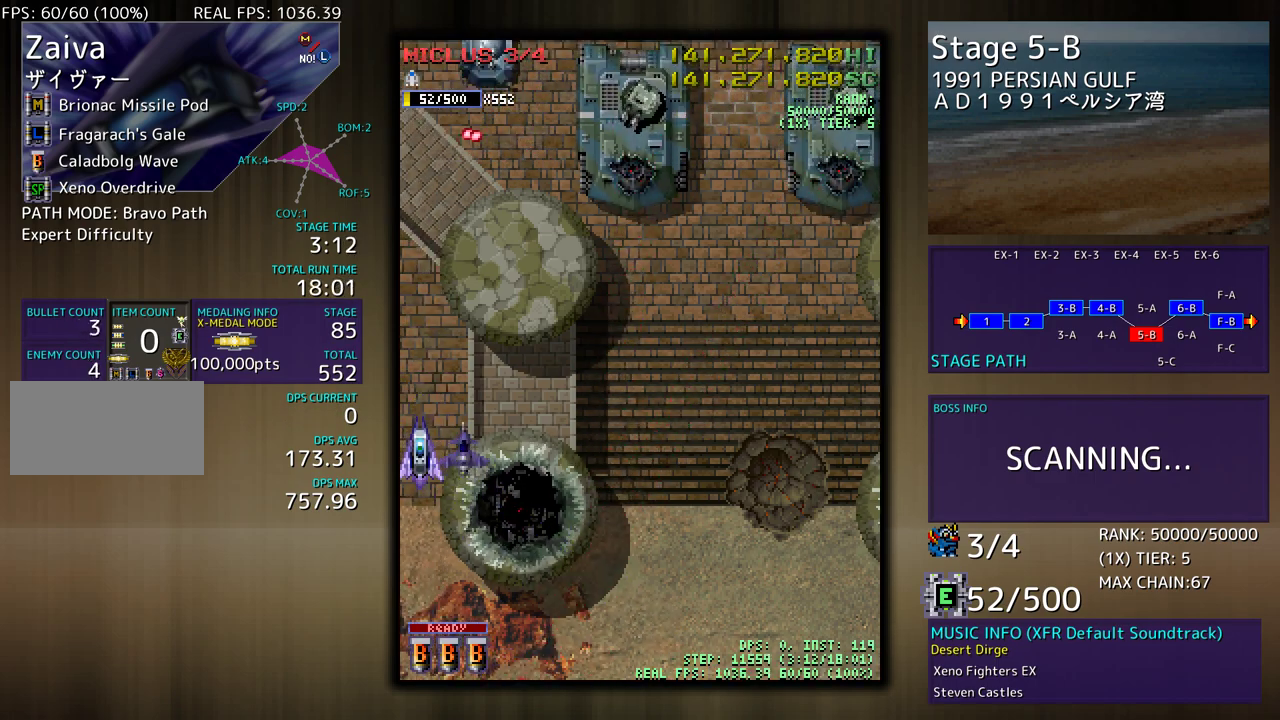
{"buttons": ["DPAD_DOWN"], "events": [[17, "DPAD_DOWN", "up"], [133, "DPAD_DOWN", "down"], [200, "DPAD_DOWN", "up"], [300, "DPAD_DOWN", "down"], [383, "DPAD_DOWN", "up"], [450, "DPAD_DOWN", "down"]]}
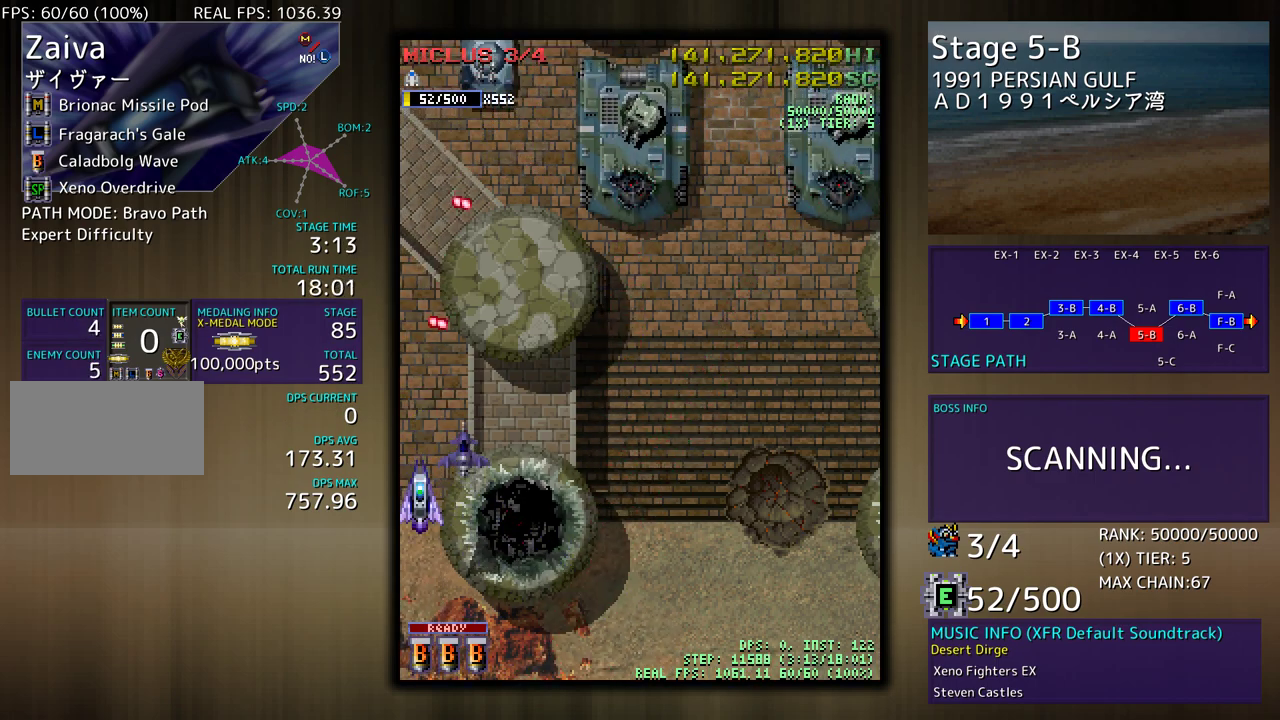
{"buttons": ["DPAD_RIGHT"], "events": [[150, "DPAD_RIGHT", "down"], [183, "DPAD_RIGHT", "up"], [200, "DPAD_DOWN", "up"], [283, "DPAD_DOWN", "down"], [283, "DPAD_RIGHT", "down"], [483, "DPAD_DOWN", "up"]]}
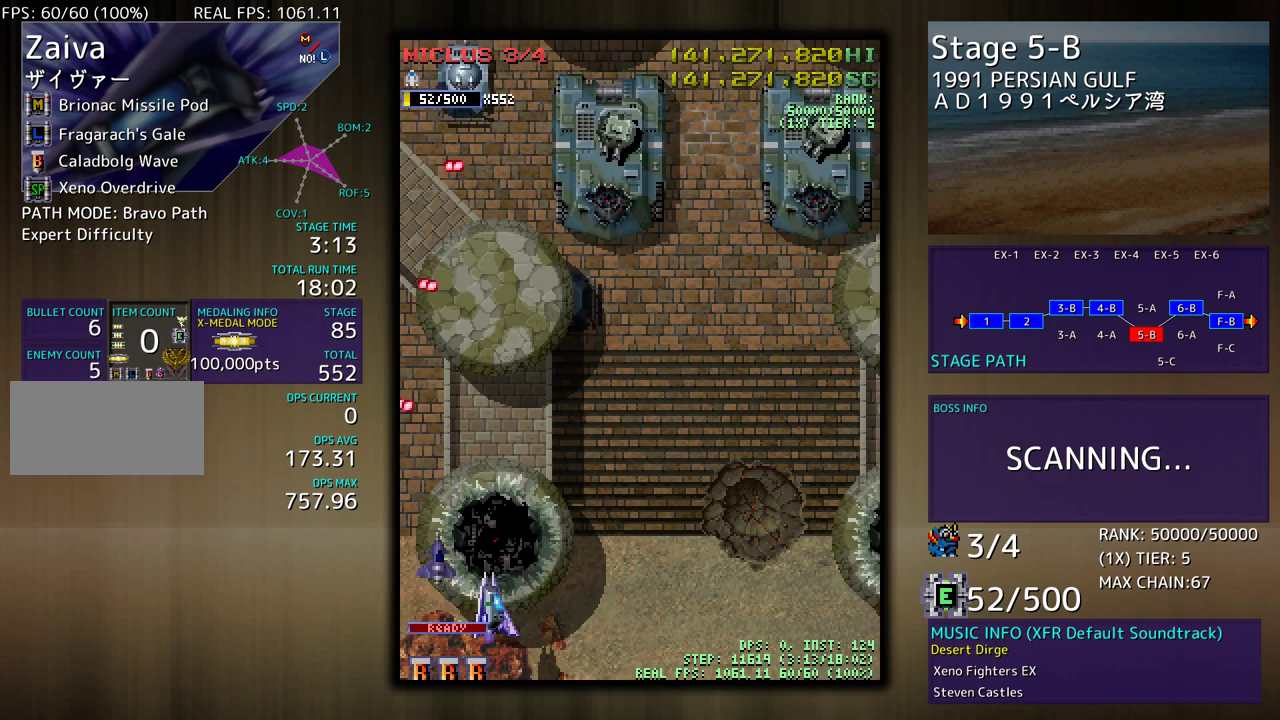
{"buttons": [], "events": [[17, "DPAD_RIGHT", "up"]]}
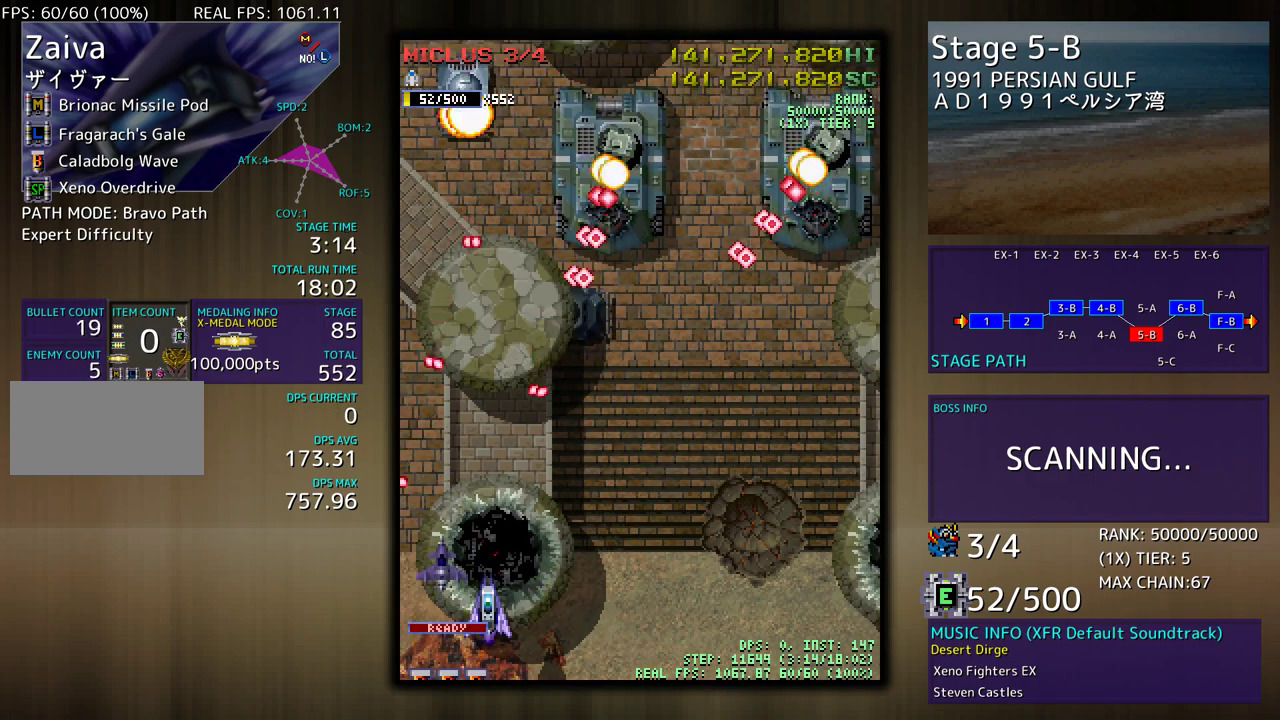
{"buttons": ["DPAD_DOWN", "DPAD_RIGHT"], "events": [[117, "DPAD_DOWN", "down"], [117, "DPAD_RIGHT", "down"], [167, "DPAD_RIGHT", "up"], [217, "DPAD_DOWN", "up"], [283, "DPAD_DOWN", "down"], [283, "DPAD_RIGHT", "down"]]}
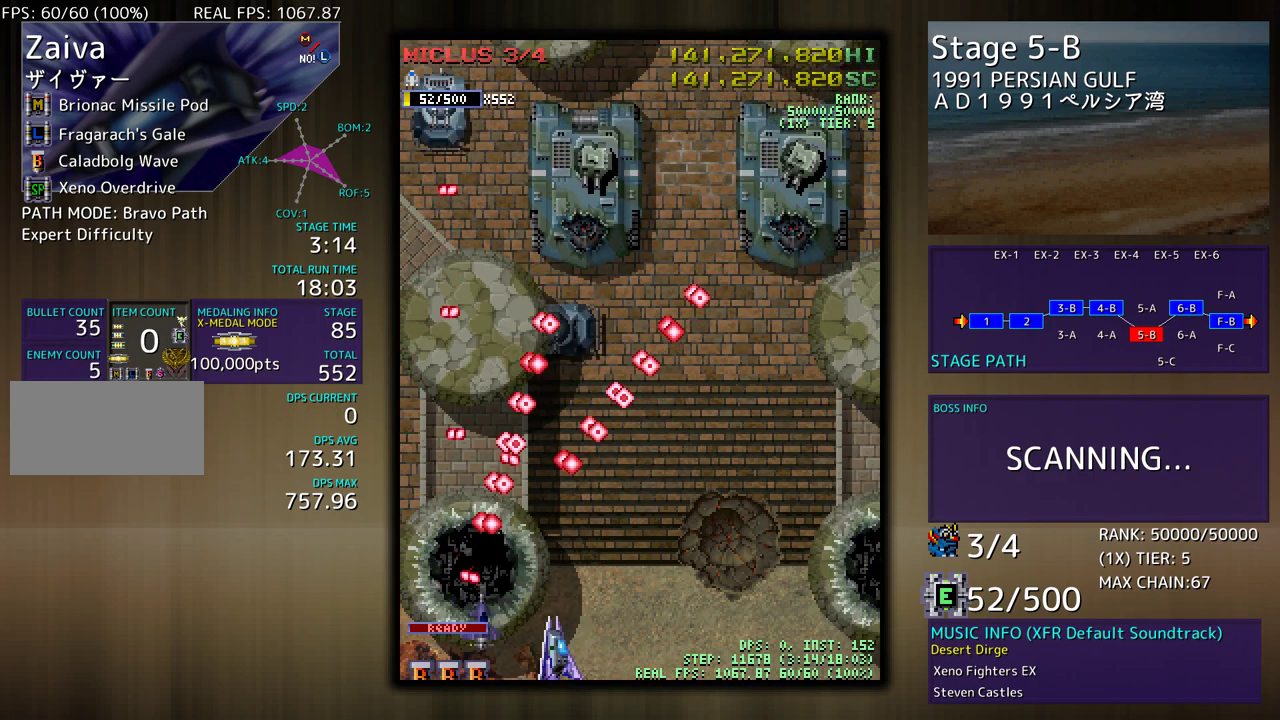
{"buttons": ["DPAD_UP", "DPAD_RIGHT"], "events": [[133, "DPAD_DOWN", "up"], [150, "DPAD_RIGHT", "up"], [217, "DPAD_RIGHT", "down"], [333, "DPAD_UP", "down"]]}
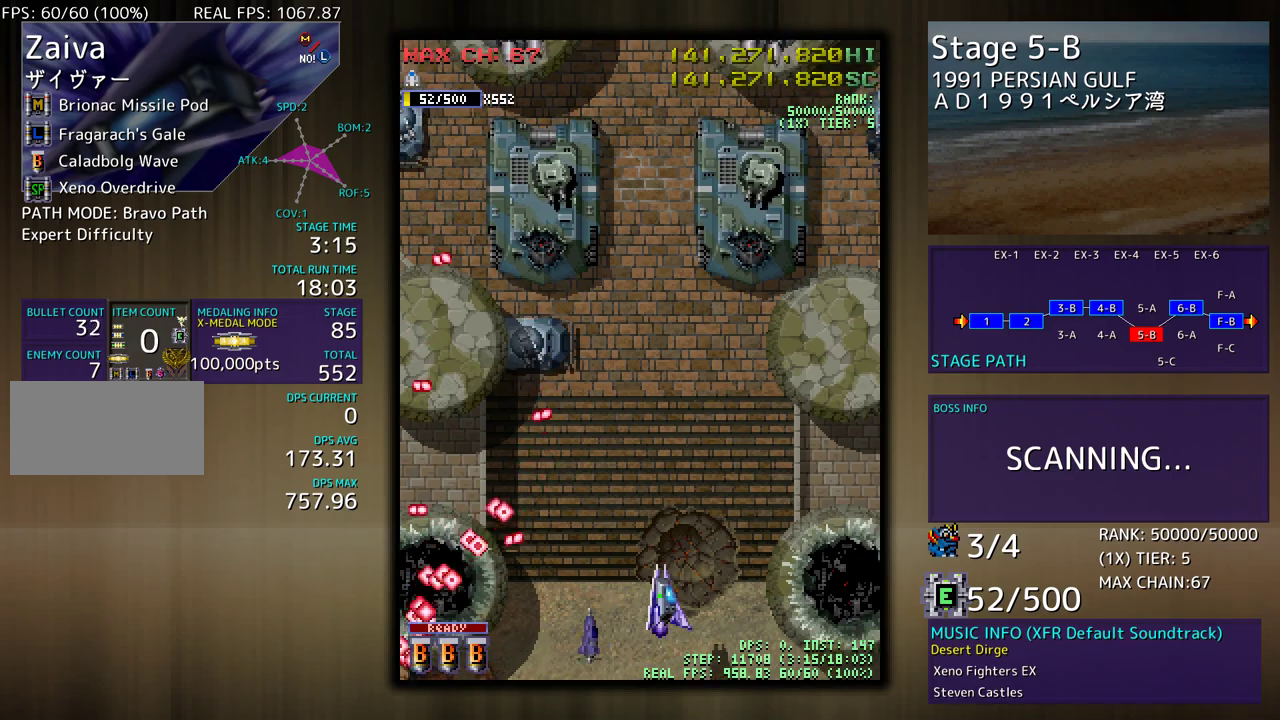
{"buttons": ["DPAD_UP", "DPAD_RIGHT"], "events": [[233, "DPAD_UP", "up"], [267, "DPAD_DOWN", "down"], [383, "DPAD_DOWN", "up"], [400, "DPAD_UP", "down"]]}
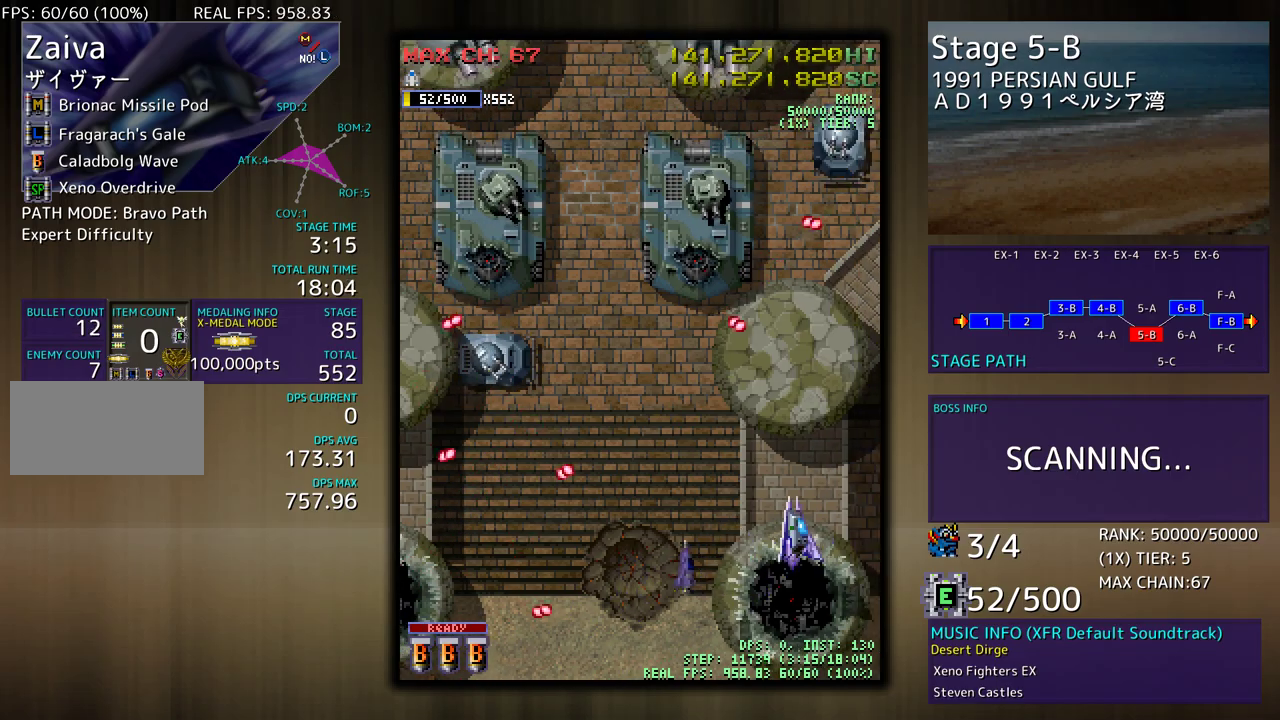
{"buttons": [], "events": [[150, "DPAD_UP", "up"], [233, "DPAD_DOWN", "down"], [267, "DPAD_RIGHT", "up"], [300, "DPAD_DOWN", "up"], [400, "DPAD_DOWN", "down"], [483, "DPAD_DOWN", "up"]]}
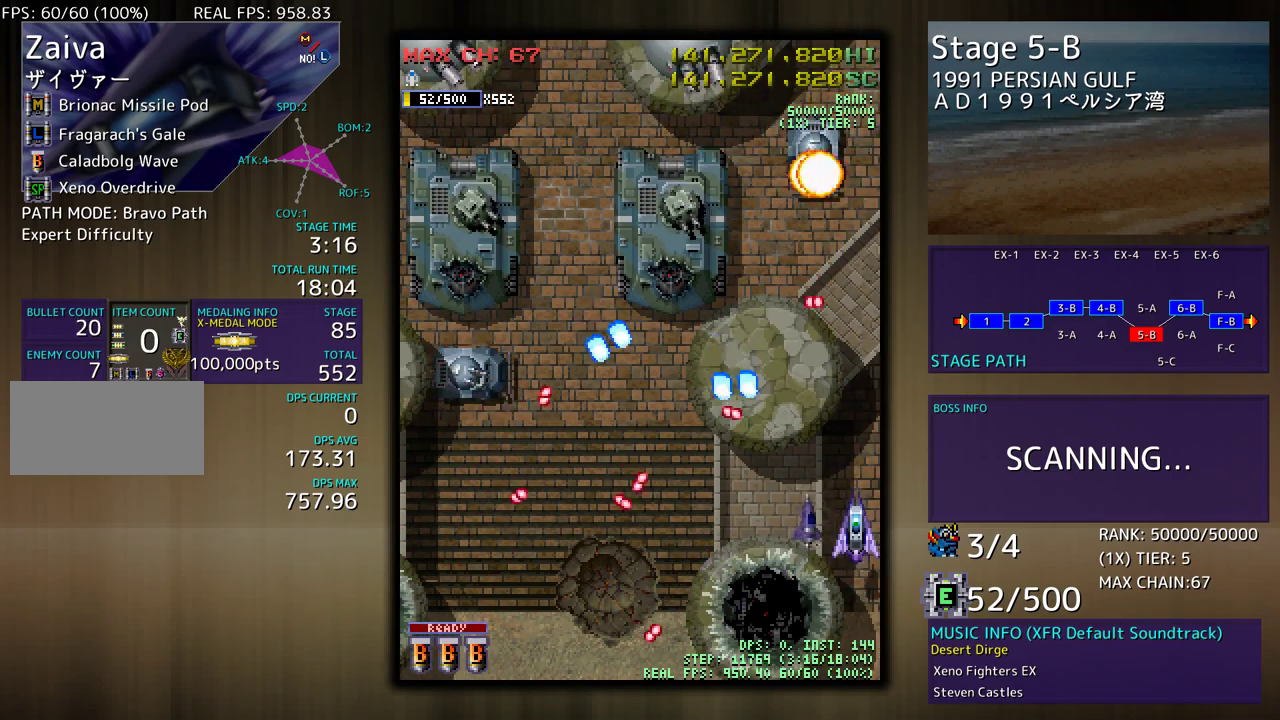
{"buttons": [], "events": [[83, "DPAD_DOWN", "down"], [83, "DPAD_RIGHT", "down"], [133, "DPAD_DOWN", "up"], [150, "DPAD_RIGHT", "up"], [367, "DPAD_DOWN", "down"], [467, "DPAD_DOWN", "up"]]}
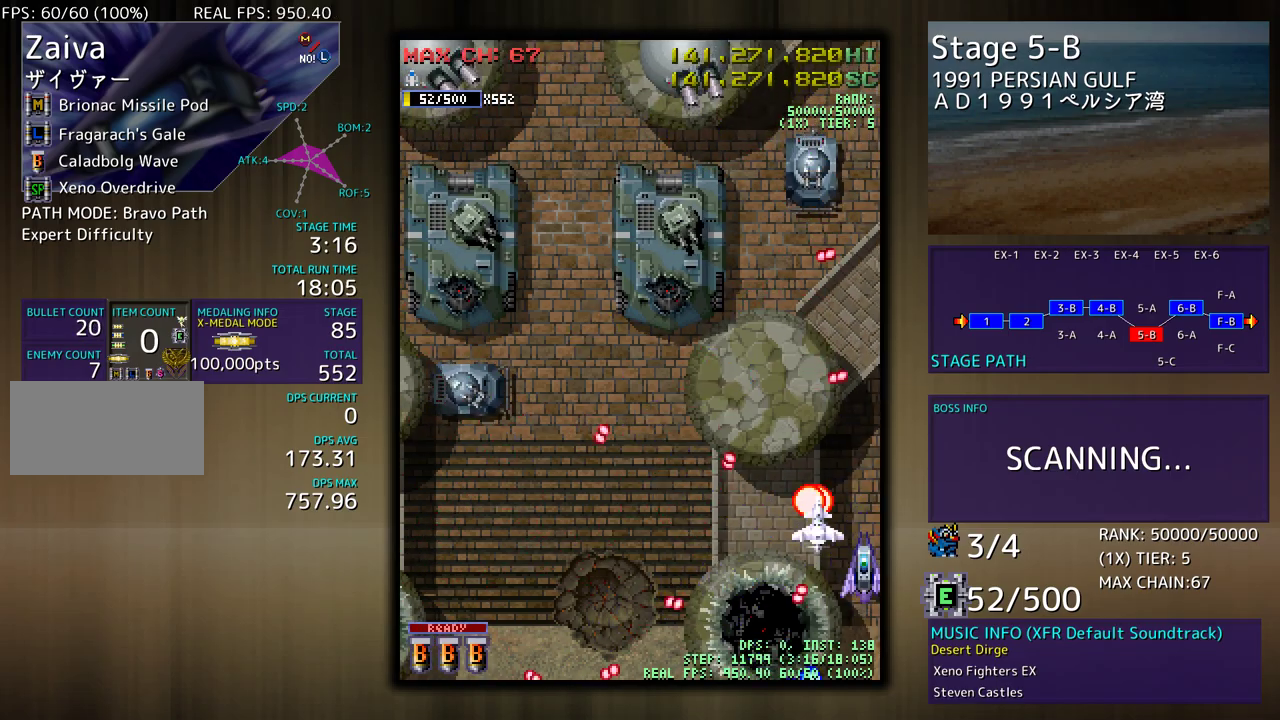
{"buttons": ["DPAD_LEFT"], "events": [[33, "DPAD_DOWN", "down"], [100, "DPAD_LEFT", "down"], [367, "DPAD_DOWN", "up"]]}
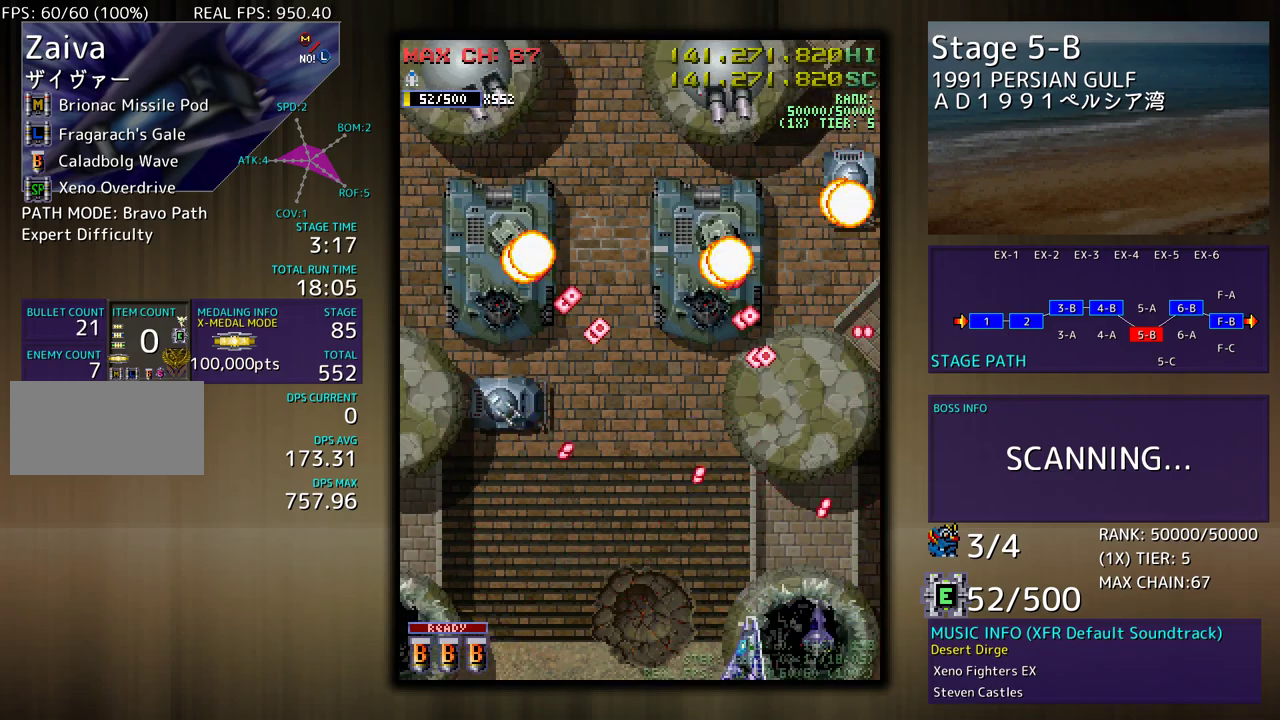
{"buttons": [], "events": [[450, "DPAD_LEFT", "up"]]}
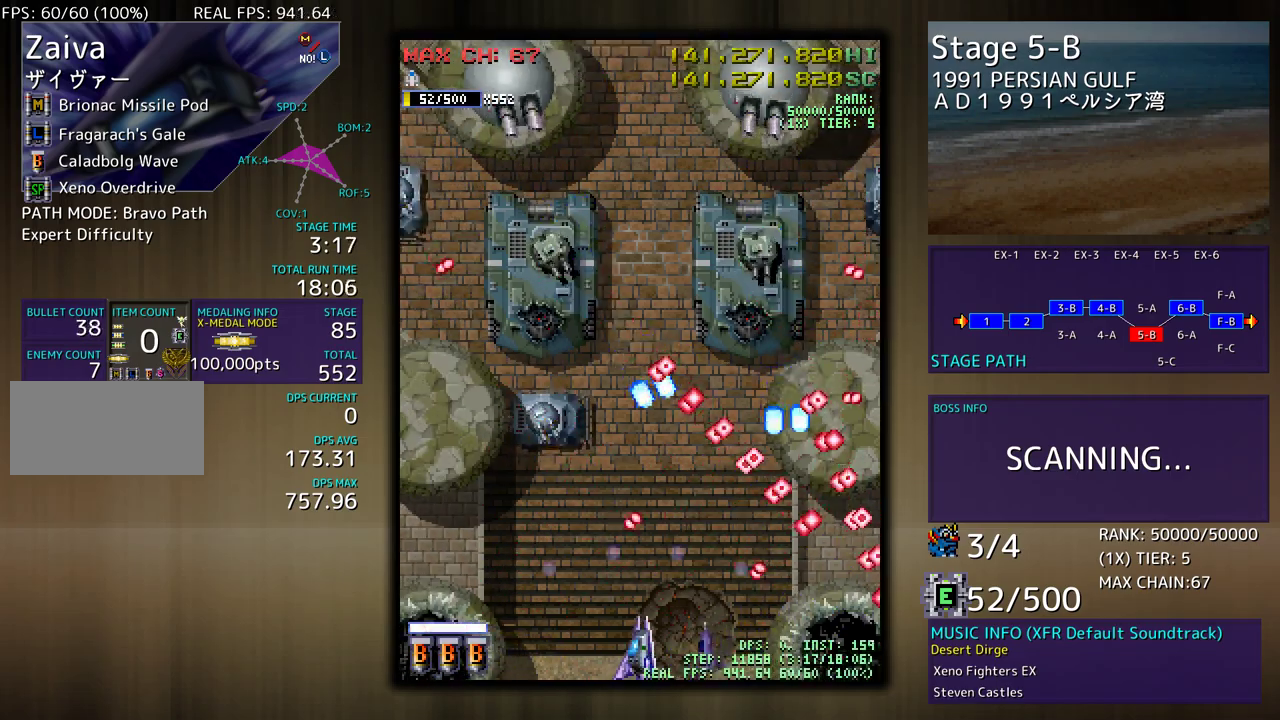
{"buttons": ["DPAD_LEFT"], "events": [[183, "DPAD_LEFT", "down"], [300, "DPAD_LEFT", "up"], [367, "DPAD_LEFT", "down"]]}